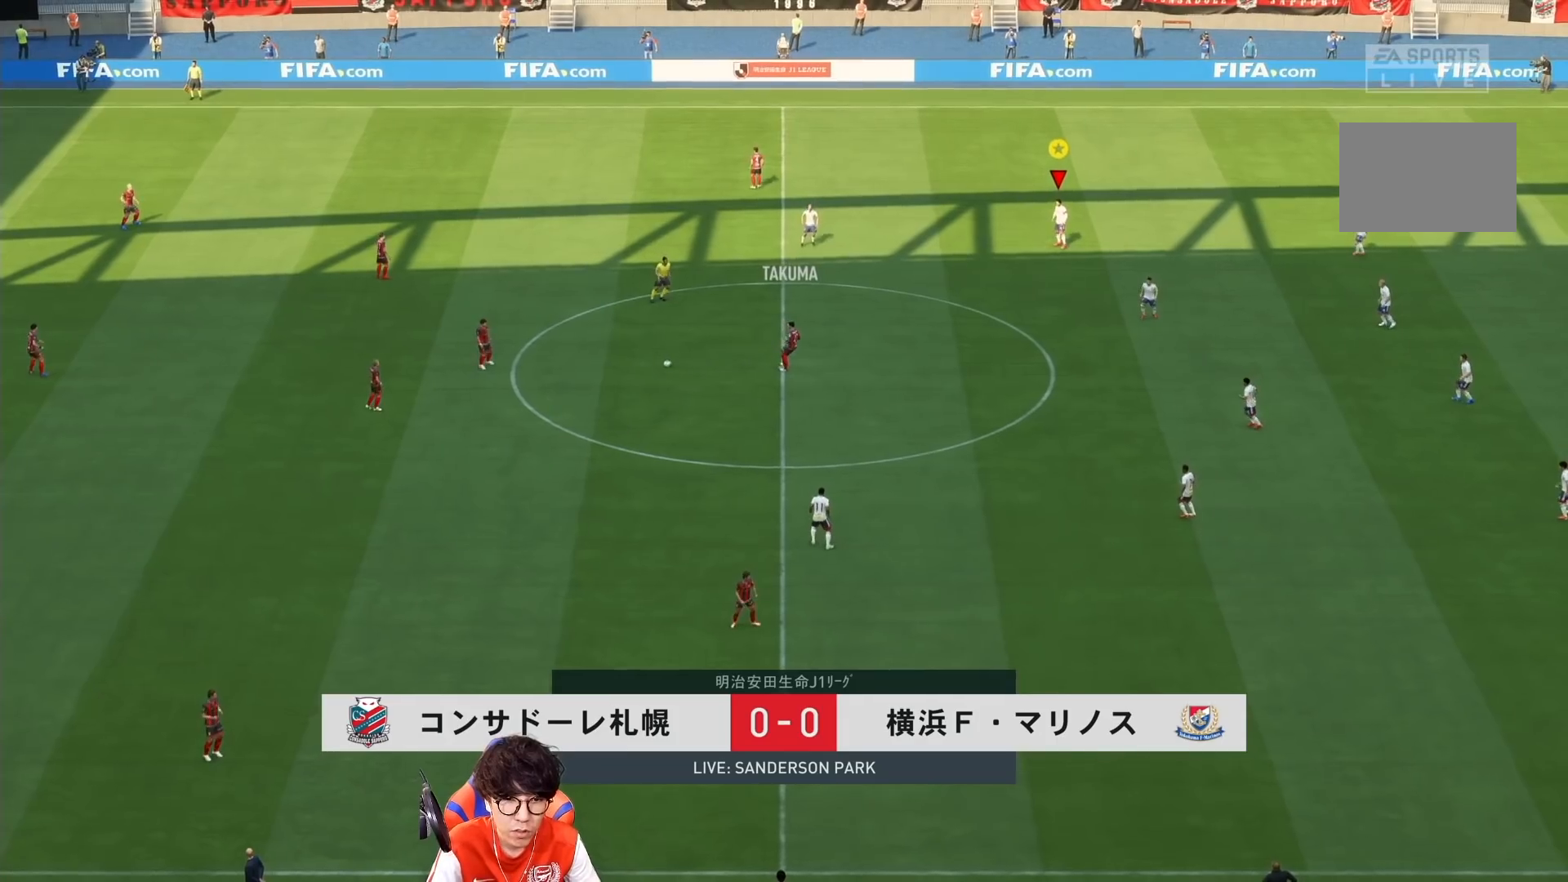
Gameplay with a controller (PlayStation layout); each line is a JSON object with the inputs held at the frame after it. "events" lists button and stick changes between this image and that frame as [ms after this image, input, new state], when the widget could be followed in between. Not read: L3 R3.
{"buttons": [], "left_stick": "left", "right_stick": "center", "events": [[267, "left_stick", "left"]]}
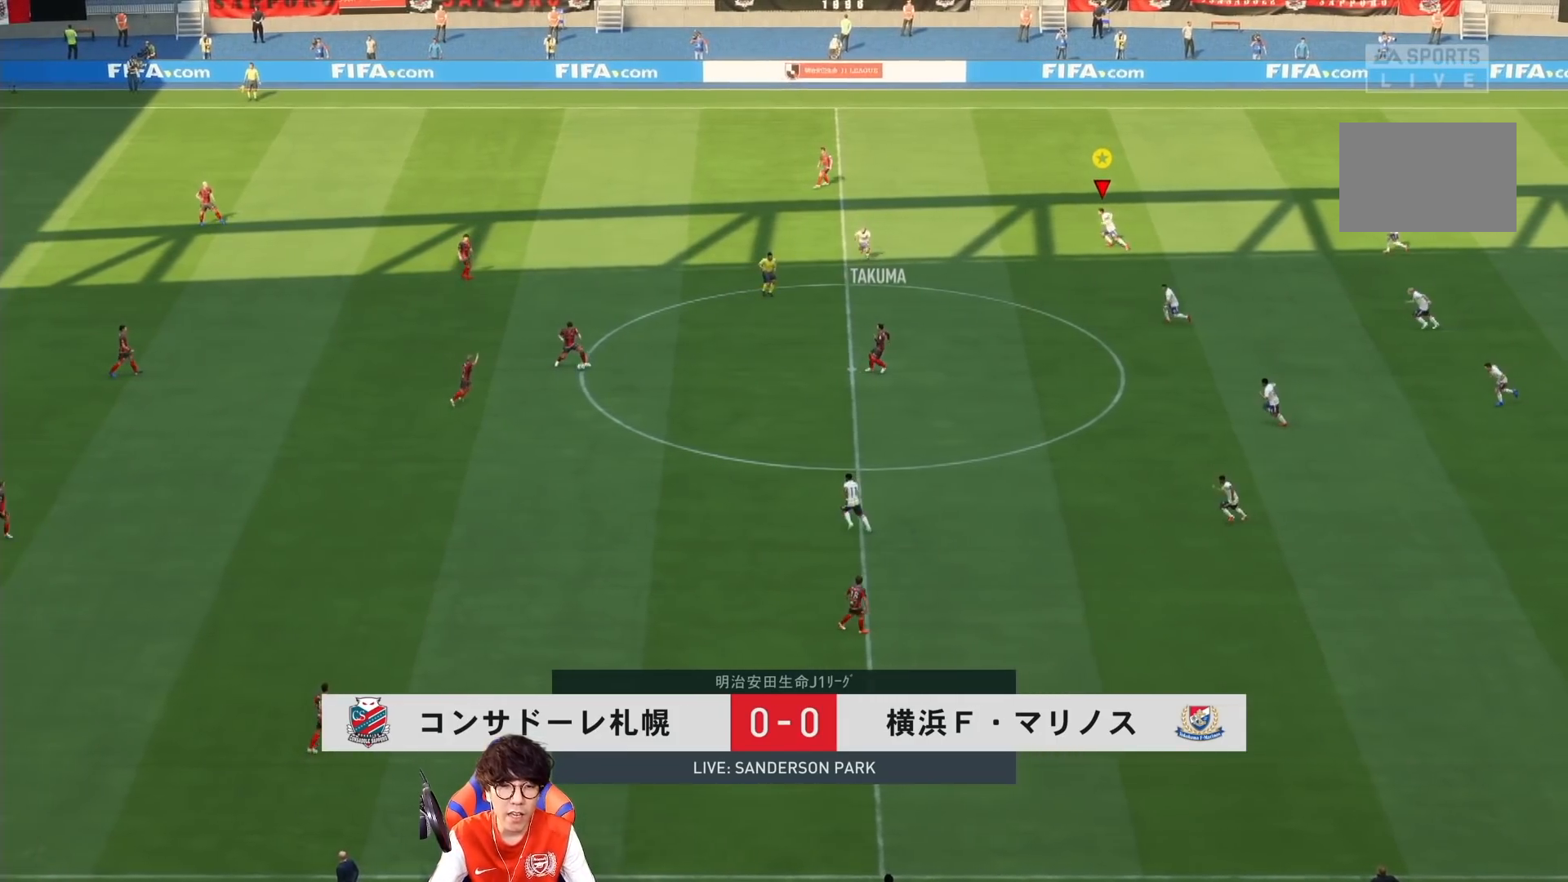
{"buttons": [], "left_stick": "left", "right_stick": "center", "events": []}
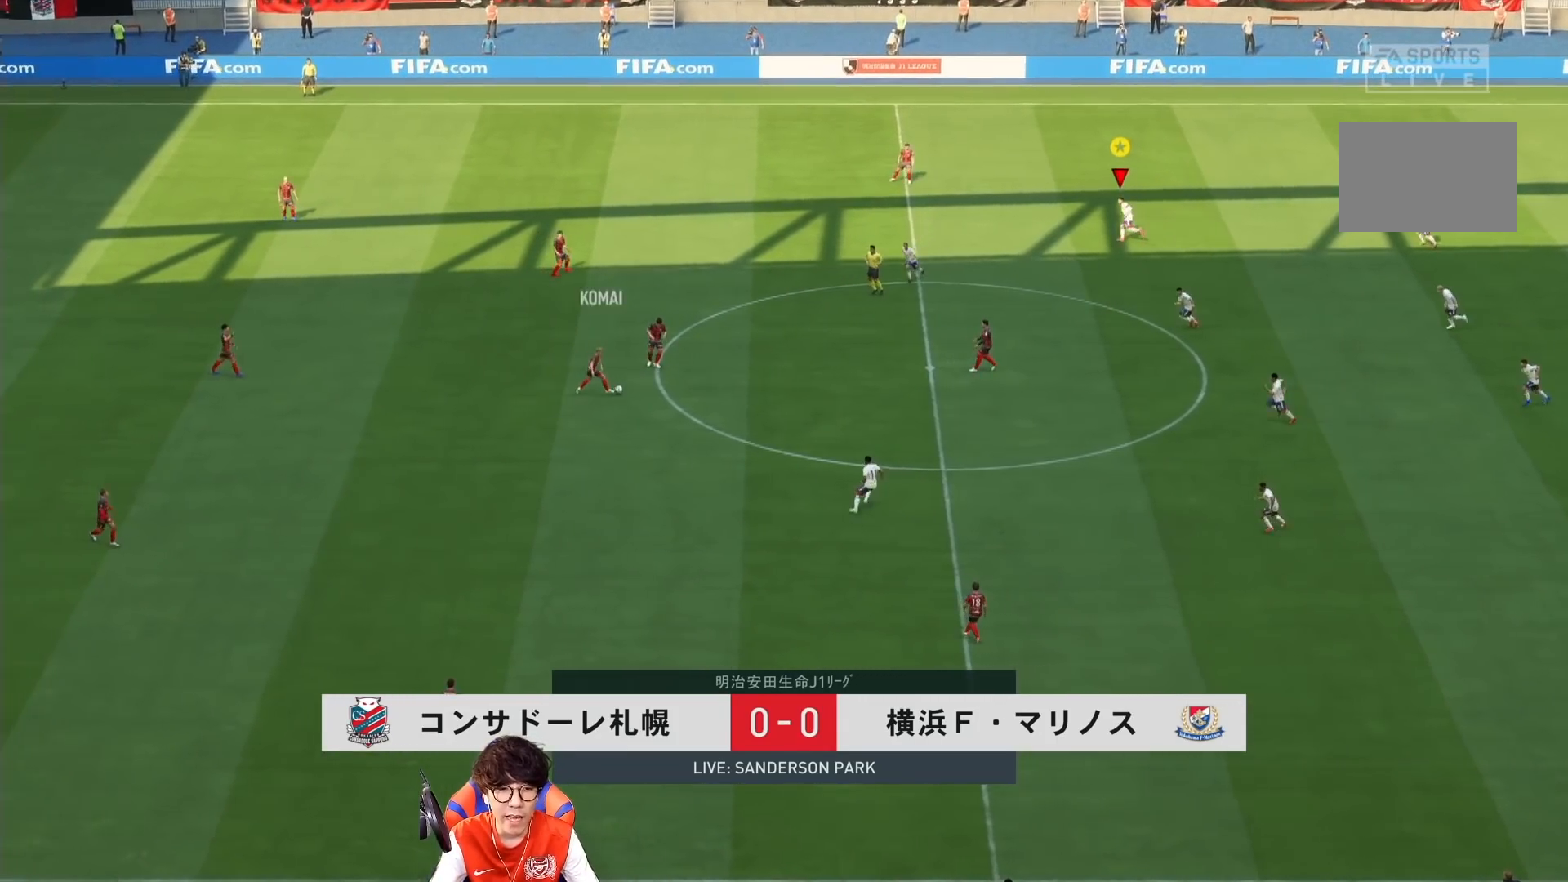
{"buttons": [], "left_stick": "left", "right_stick": "center", "events": []}
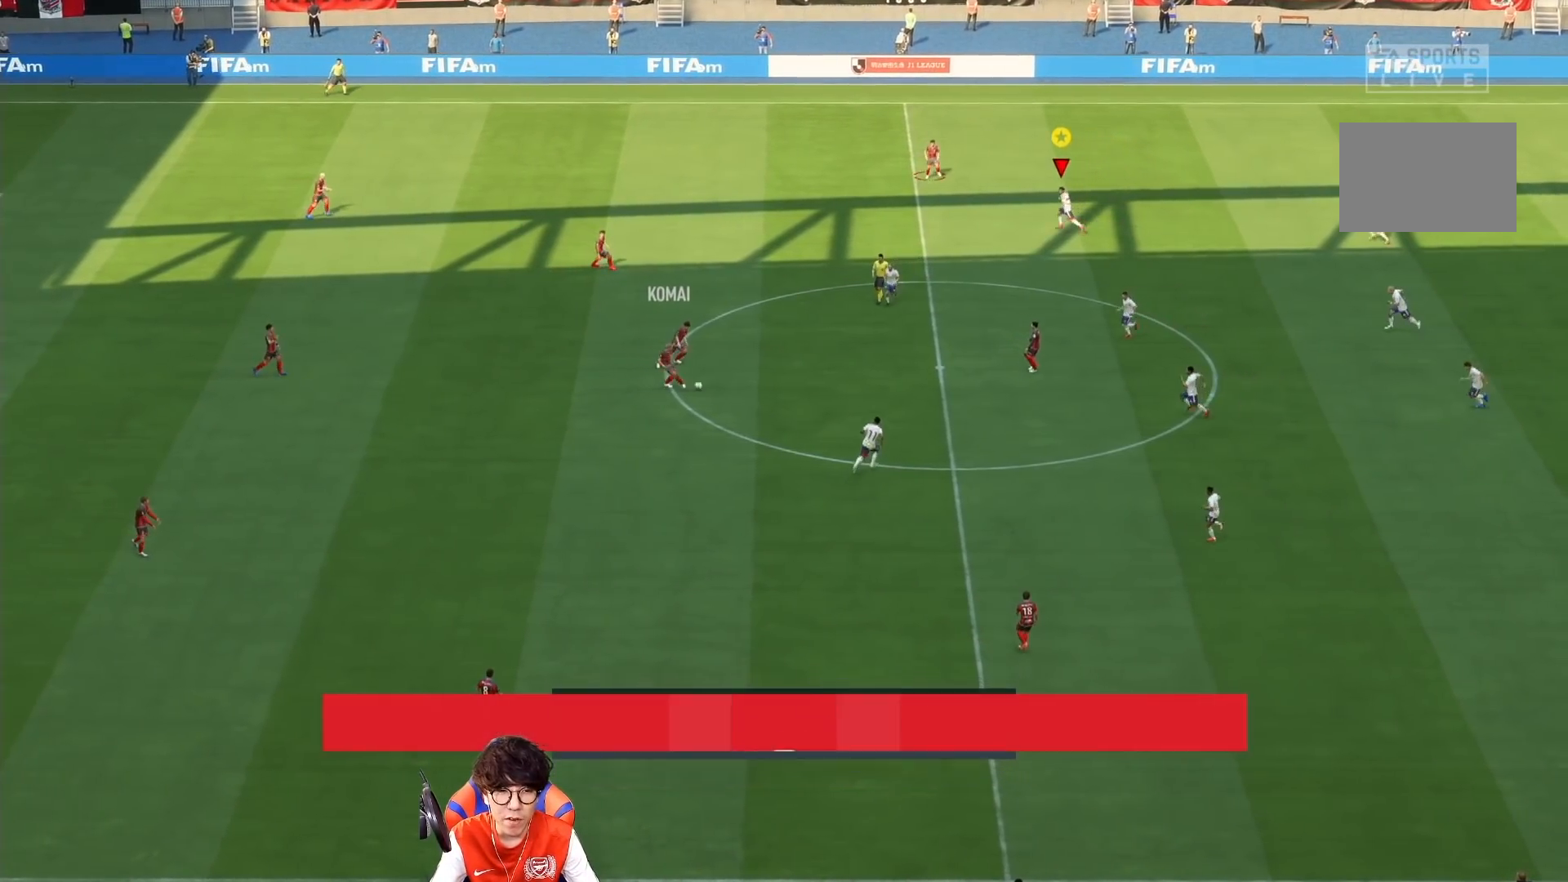
{"buttons": [], "left_stick": "down", "right_stick": "center", "events": [[483, "left_stick", "down"]]}
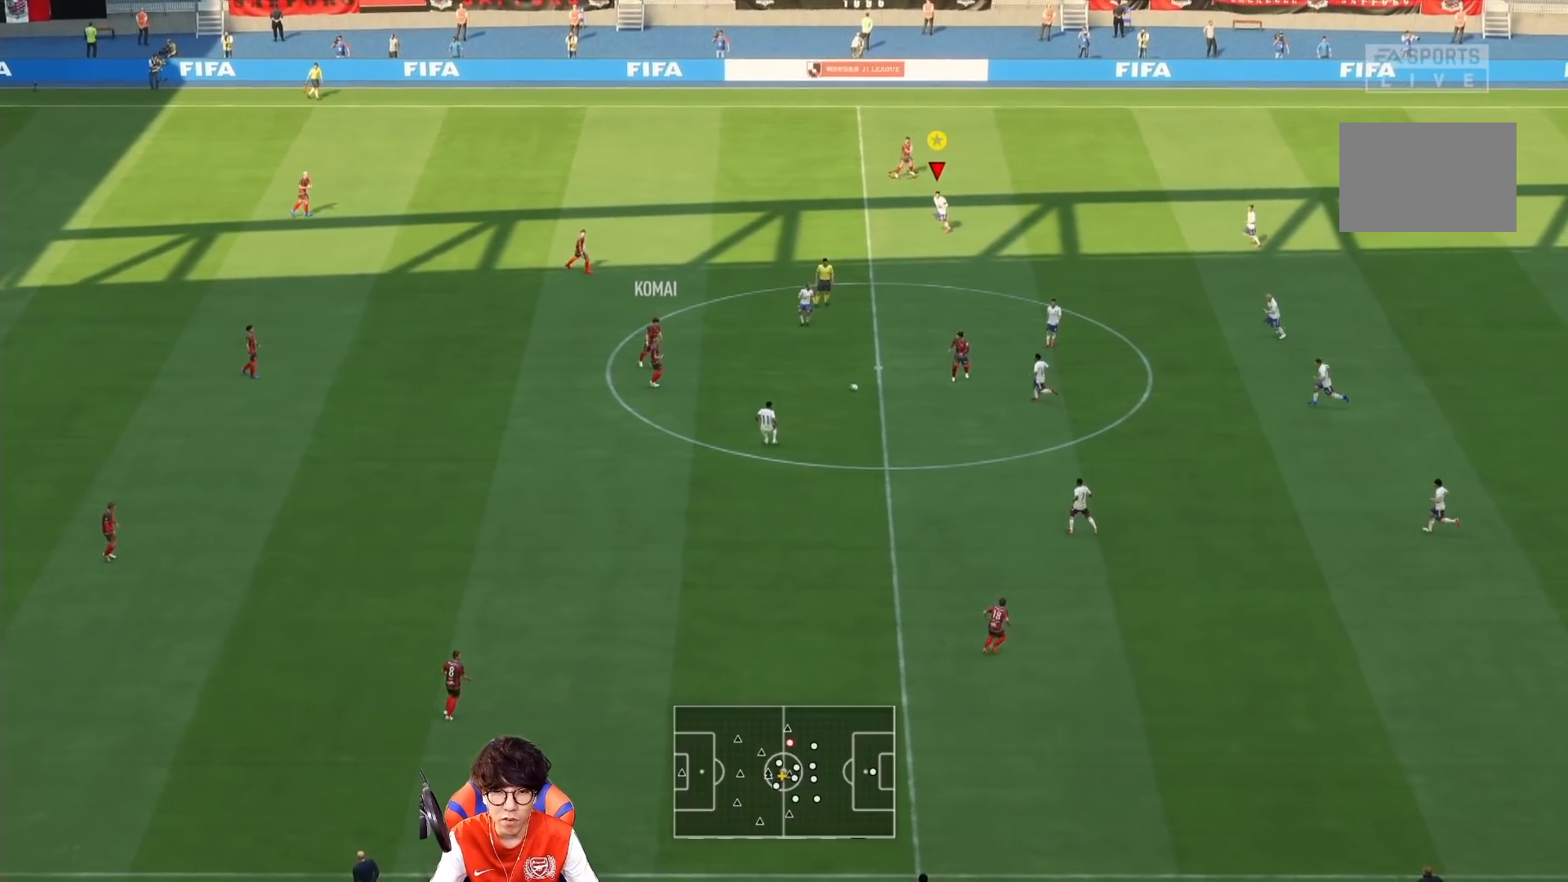
{"buttons": [], "left_stick": "down", "right_stick": "center", "events": []}
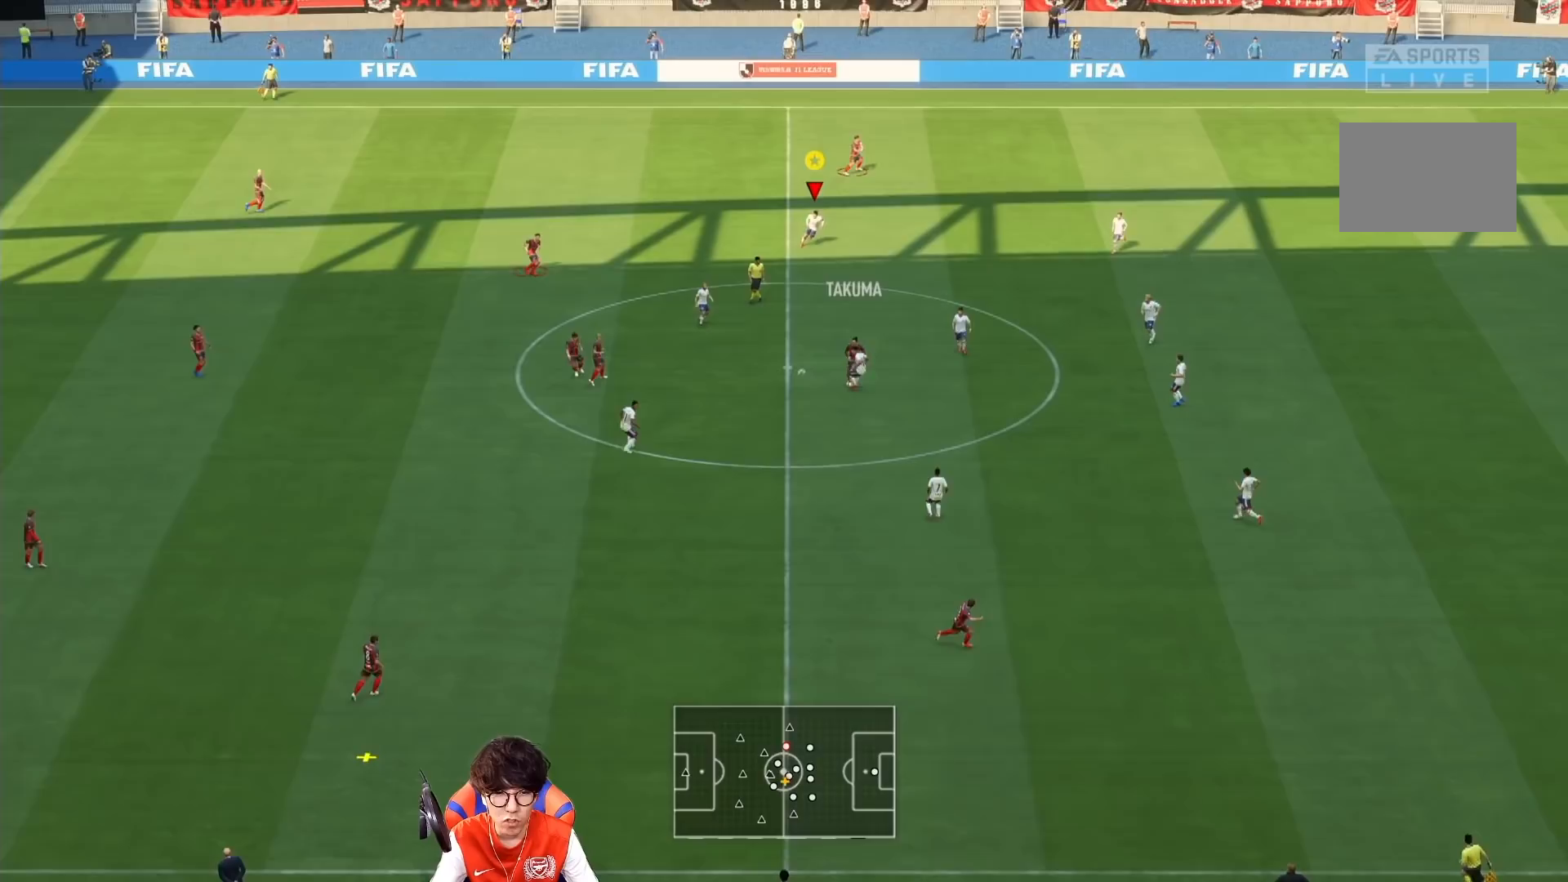
{"buttons": [], "left_stick": "down-right", "right_stick": "center", "events": [[117, "left_stick", "down-right"]]}
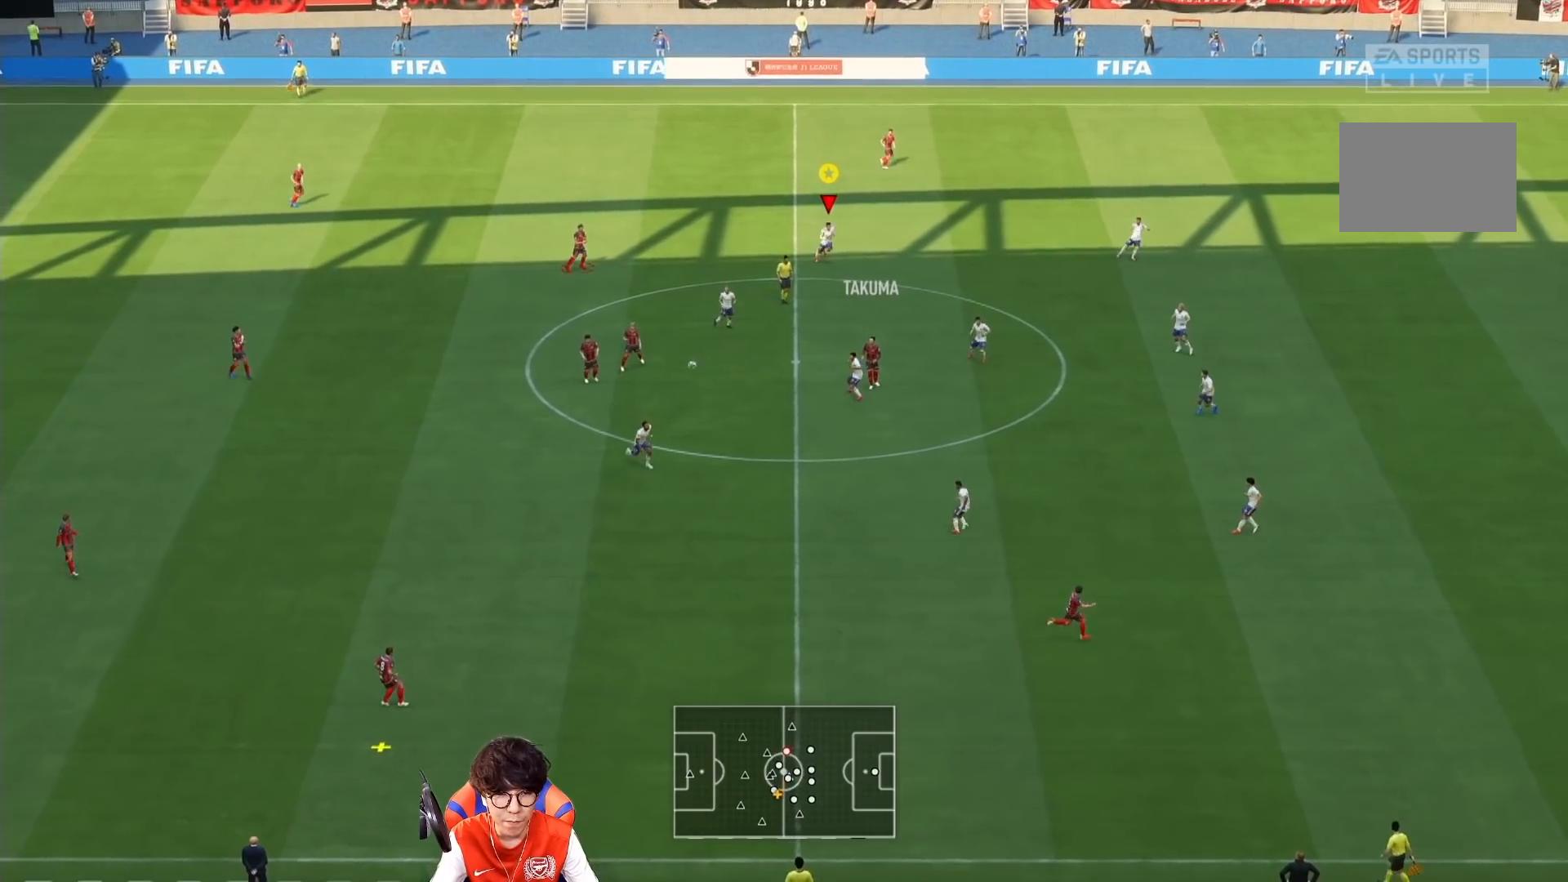
{"buttons": [], "left_stick": "down-right", "right_stick": "center", "events": []}
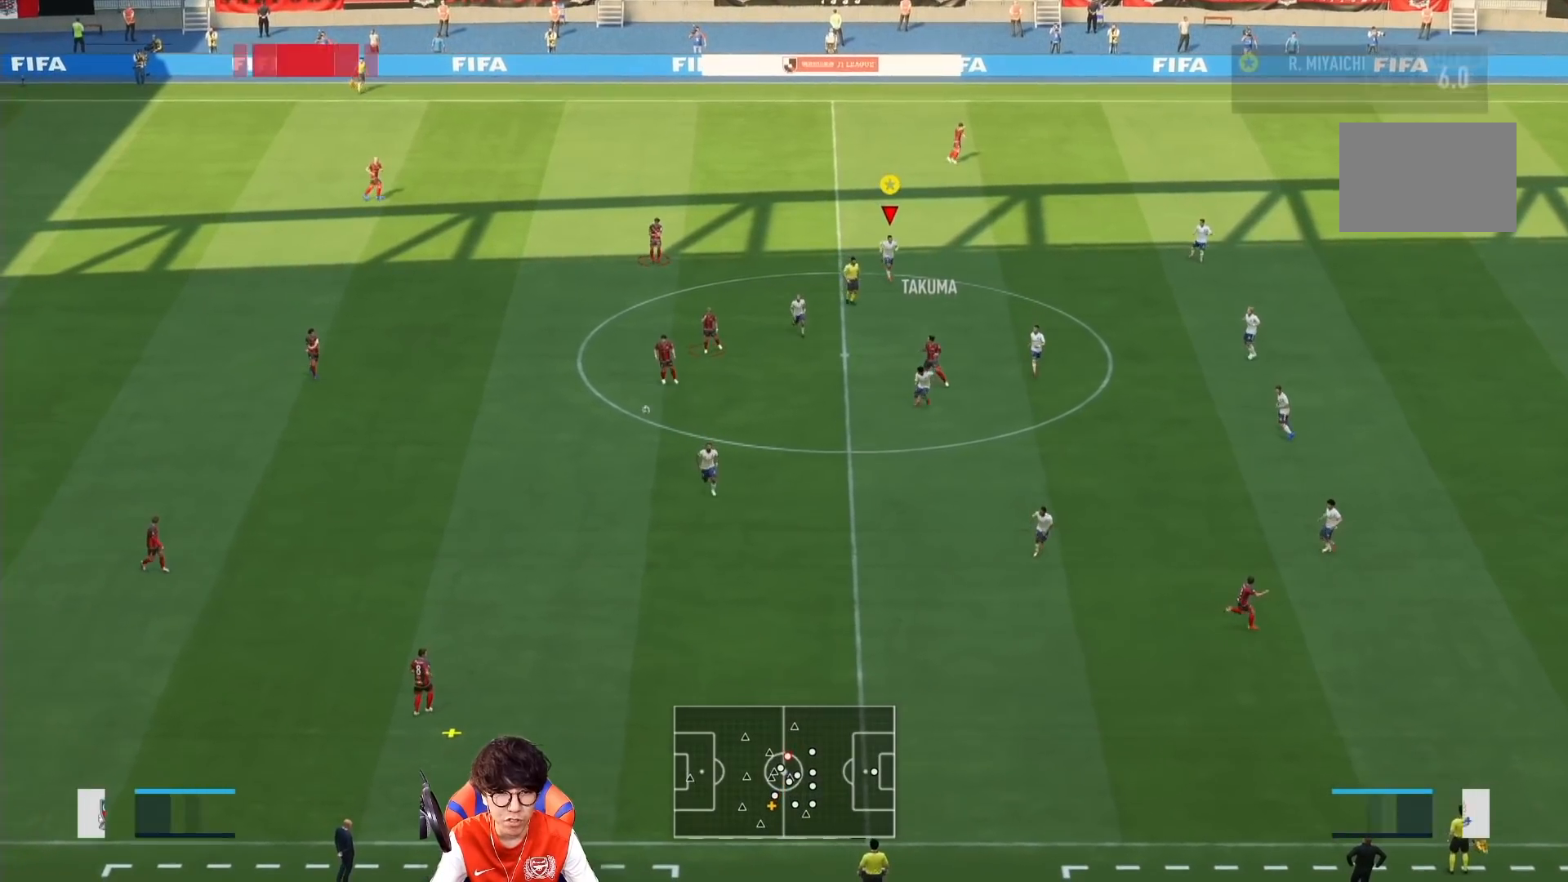
{"buttons": [], "left_stick": "down-right", "right_stick": "center", "events": []}
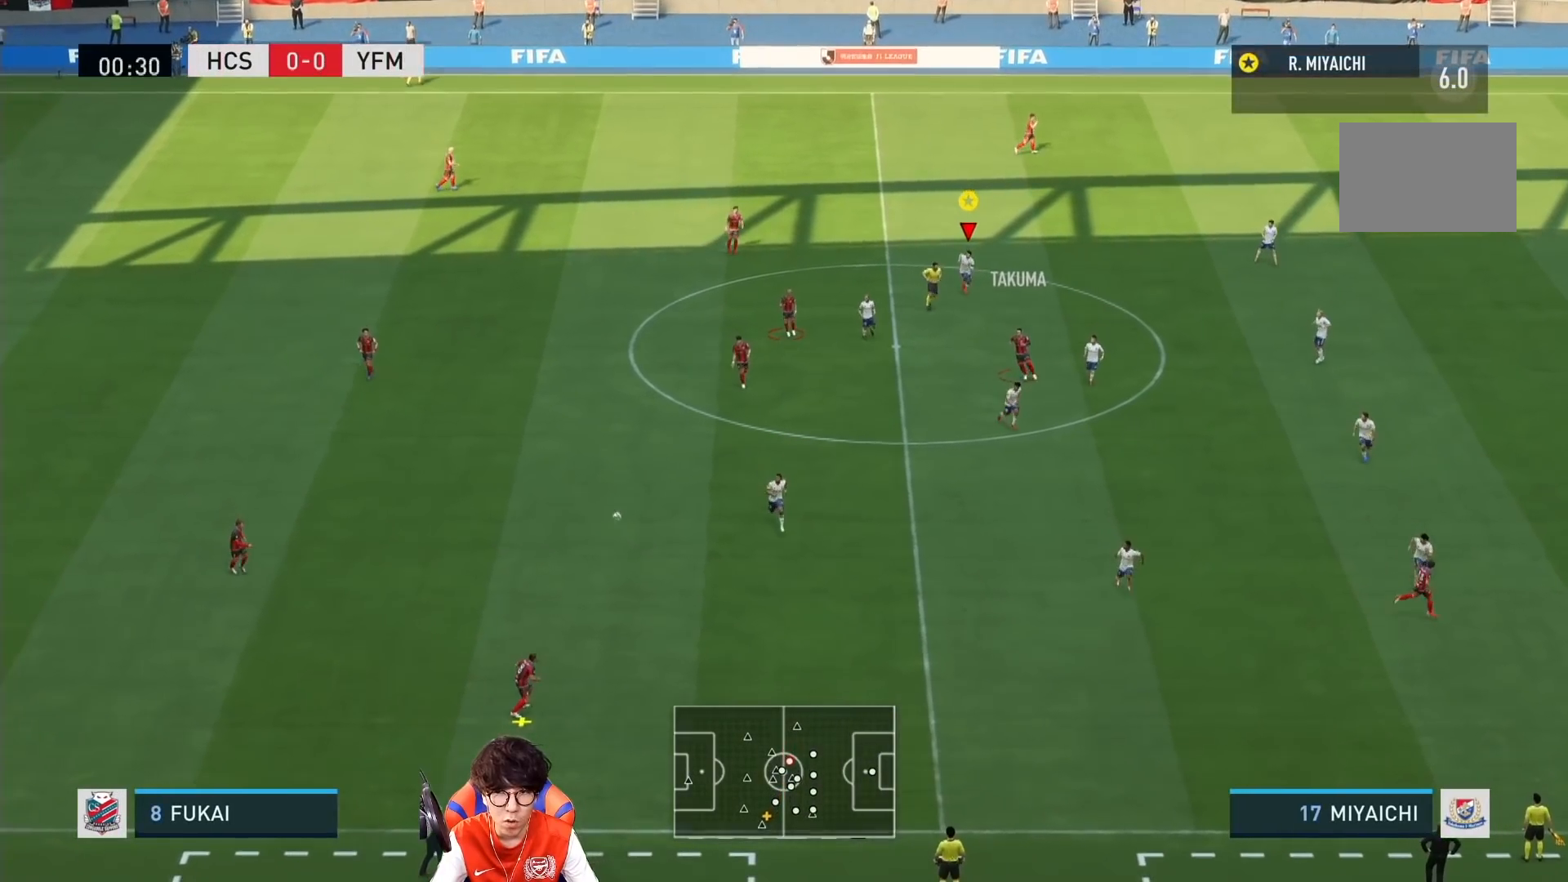
{"buttons": [], "left_stick": "center", "right_stick": "center", "events": [[433, "left_stick", "center"]]}
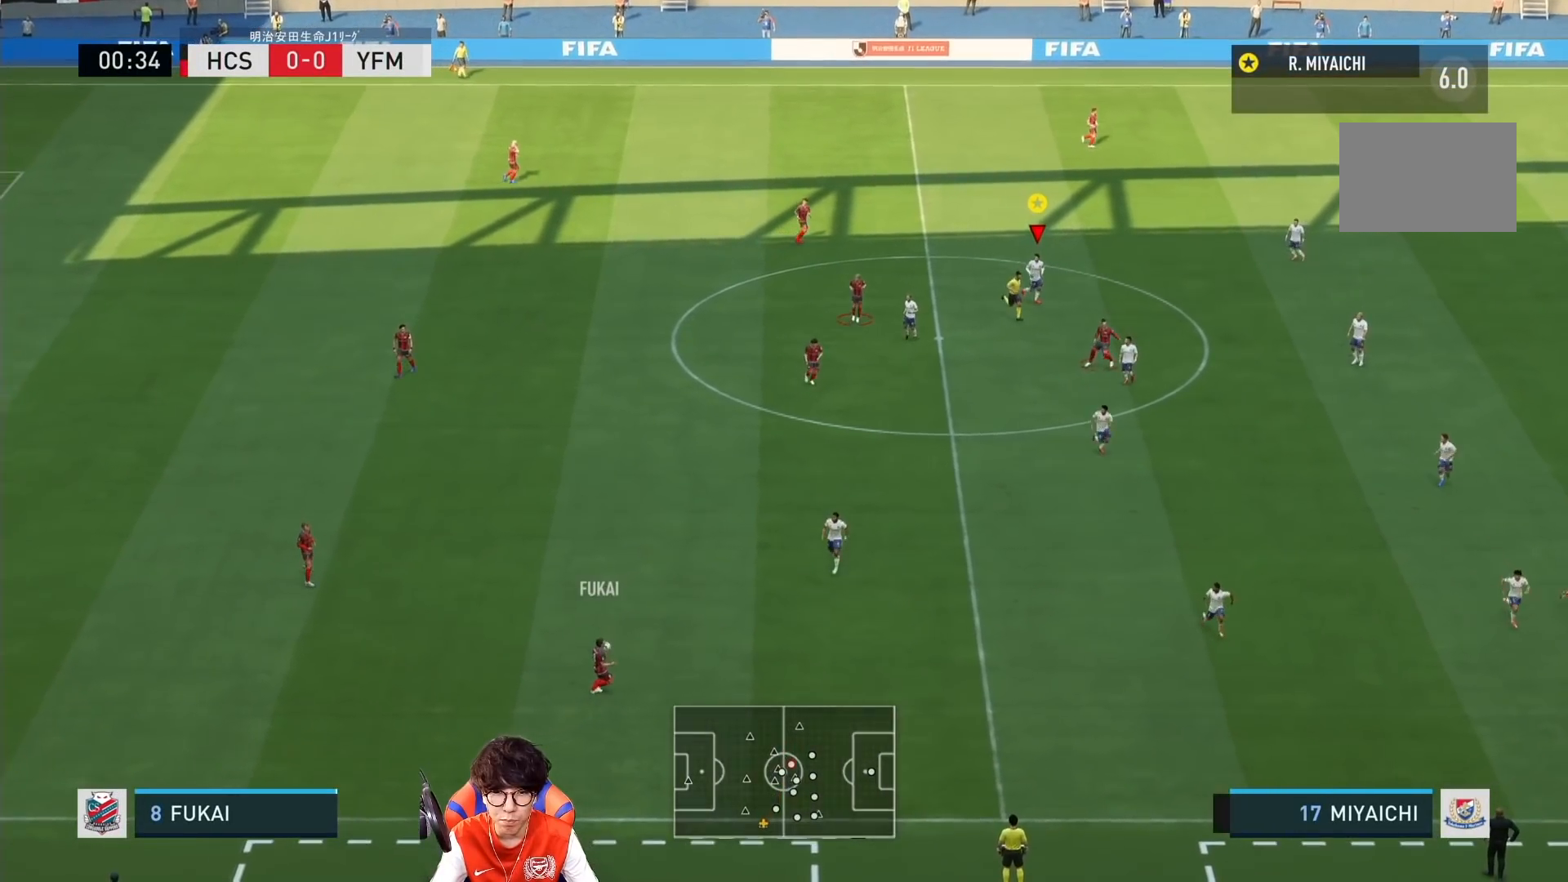
{"buttons": [], "left_stick": "center", "right_stick": "center", "events": []}
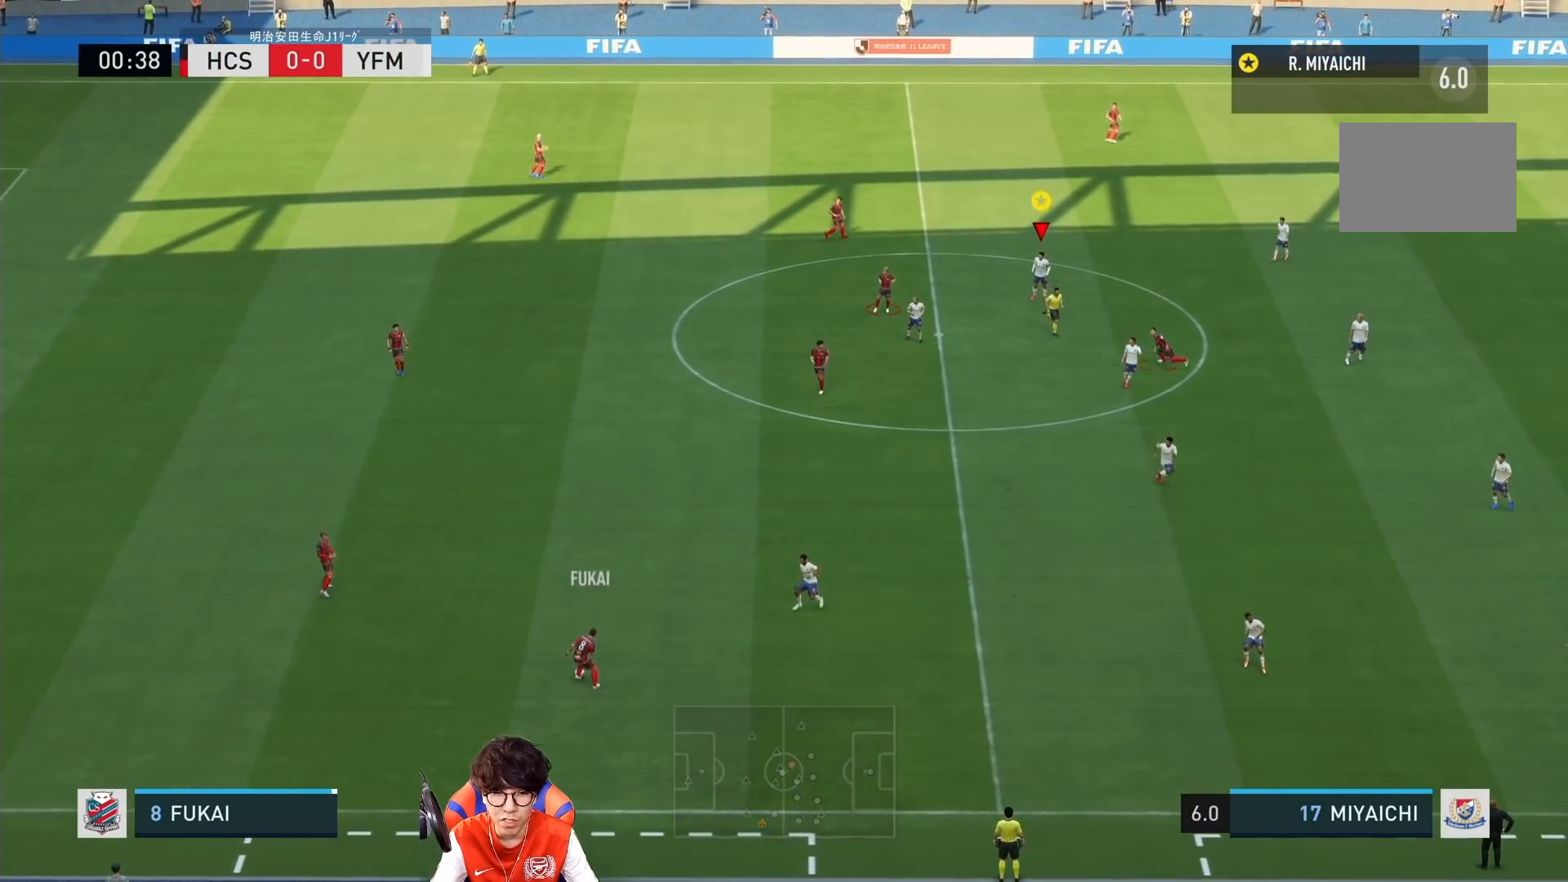
{"buttons": ["L2"], "left_stick": "up-left", "right_stick": "center", "events": [[217, "L2", "down"], [300, "left_stick", "up"], [467, "left_stick", "up-left"]]}
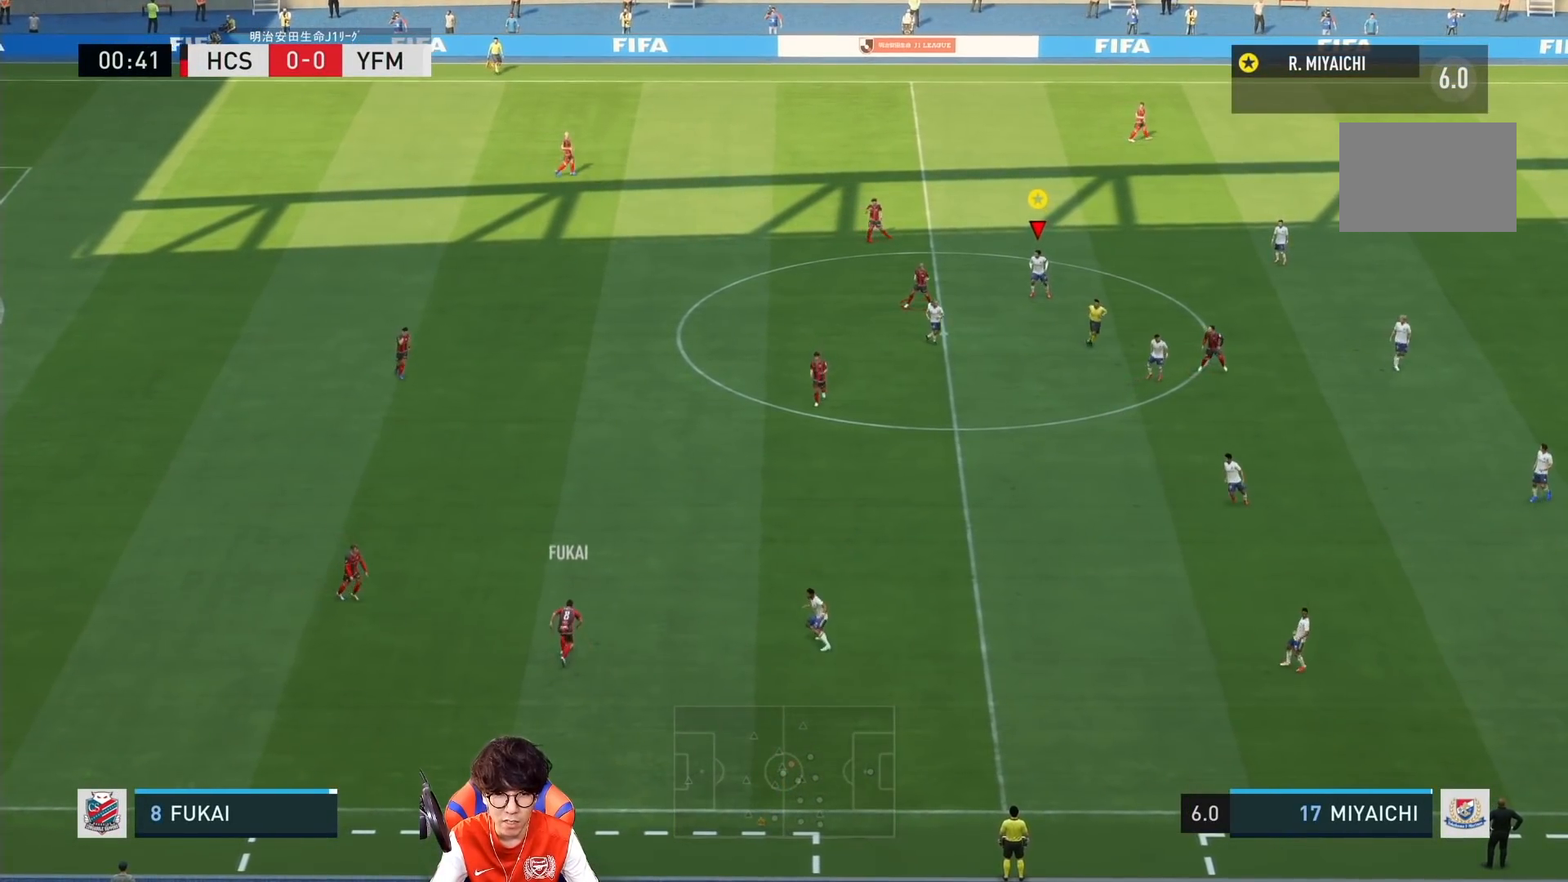
{"buttons": [], "left_stick": "up-left", "right_stick": "center", "events": [[217, "L2", "up"]]}
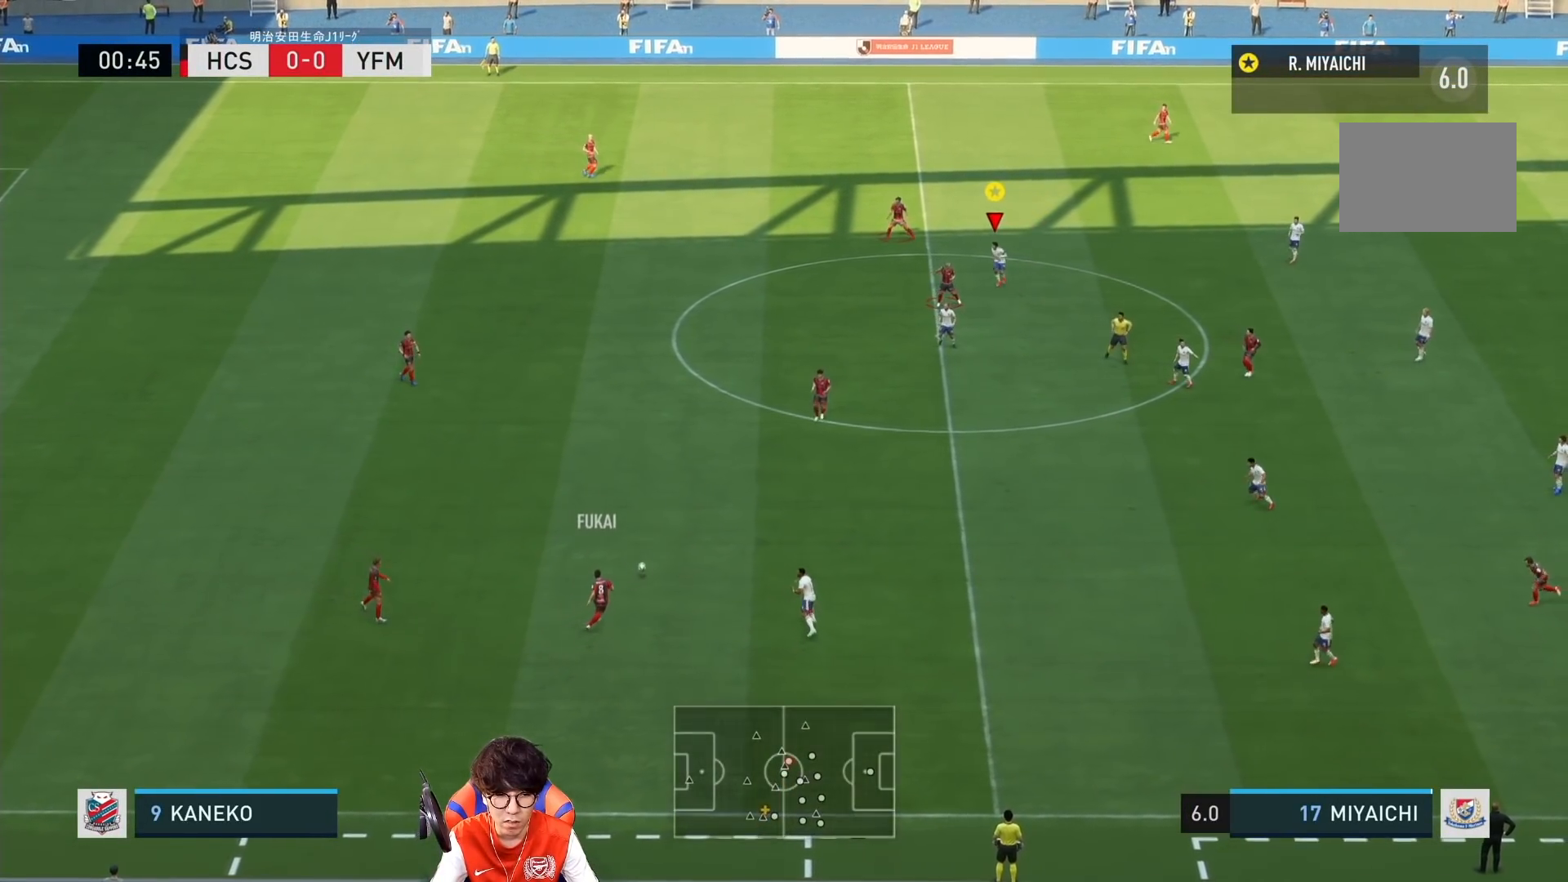
{"buttons": [], "left_stick": "right", "right_stick": "center", "events": [[150, "left_stick", "up"], [450, "left_stick", "right"]]}
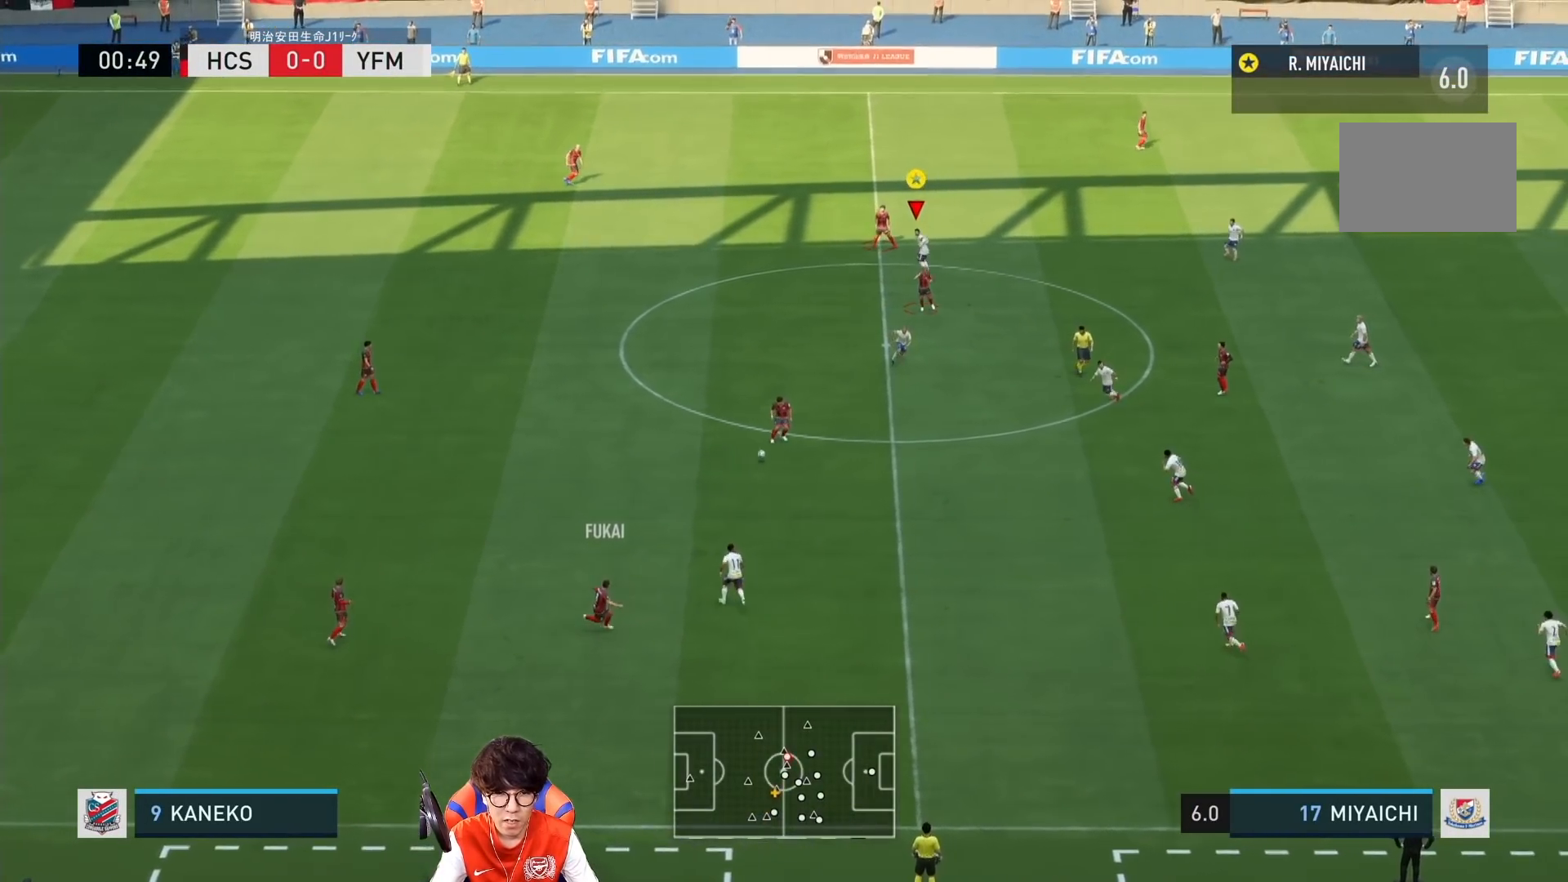
{"buttons": [], "left_stick": "right", "right_stick": "center", "events": [[250, "L1", "down"], [383, "L1", "up"]]}
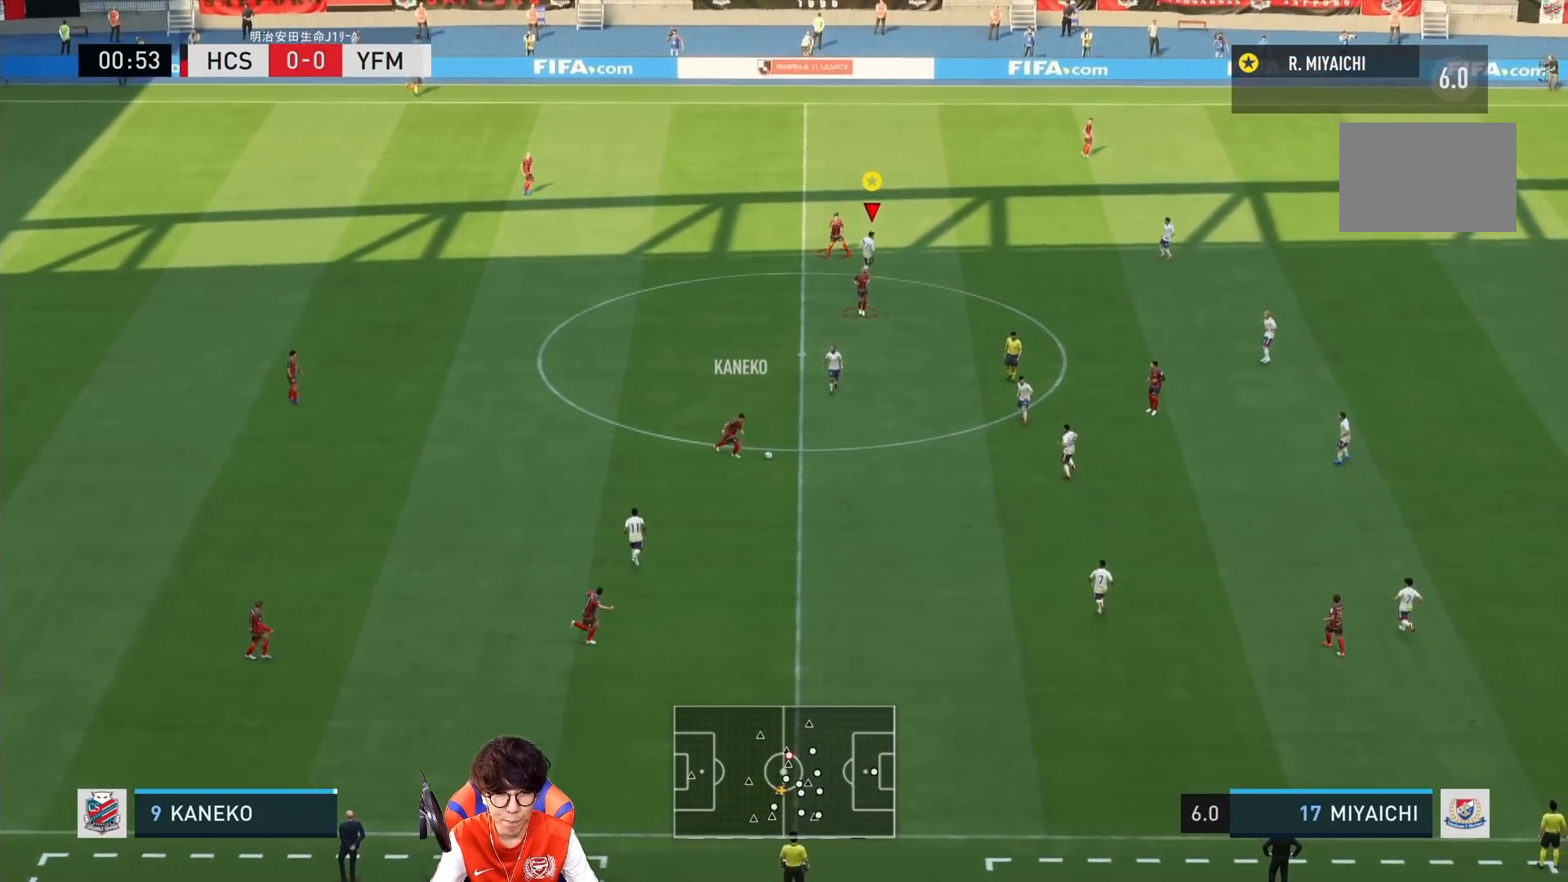
{"buttons": [], "left_stick": "down-right", "right_stick": "center", "events": [[500, "left_stick", "down-right"]]}
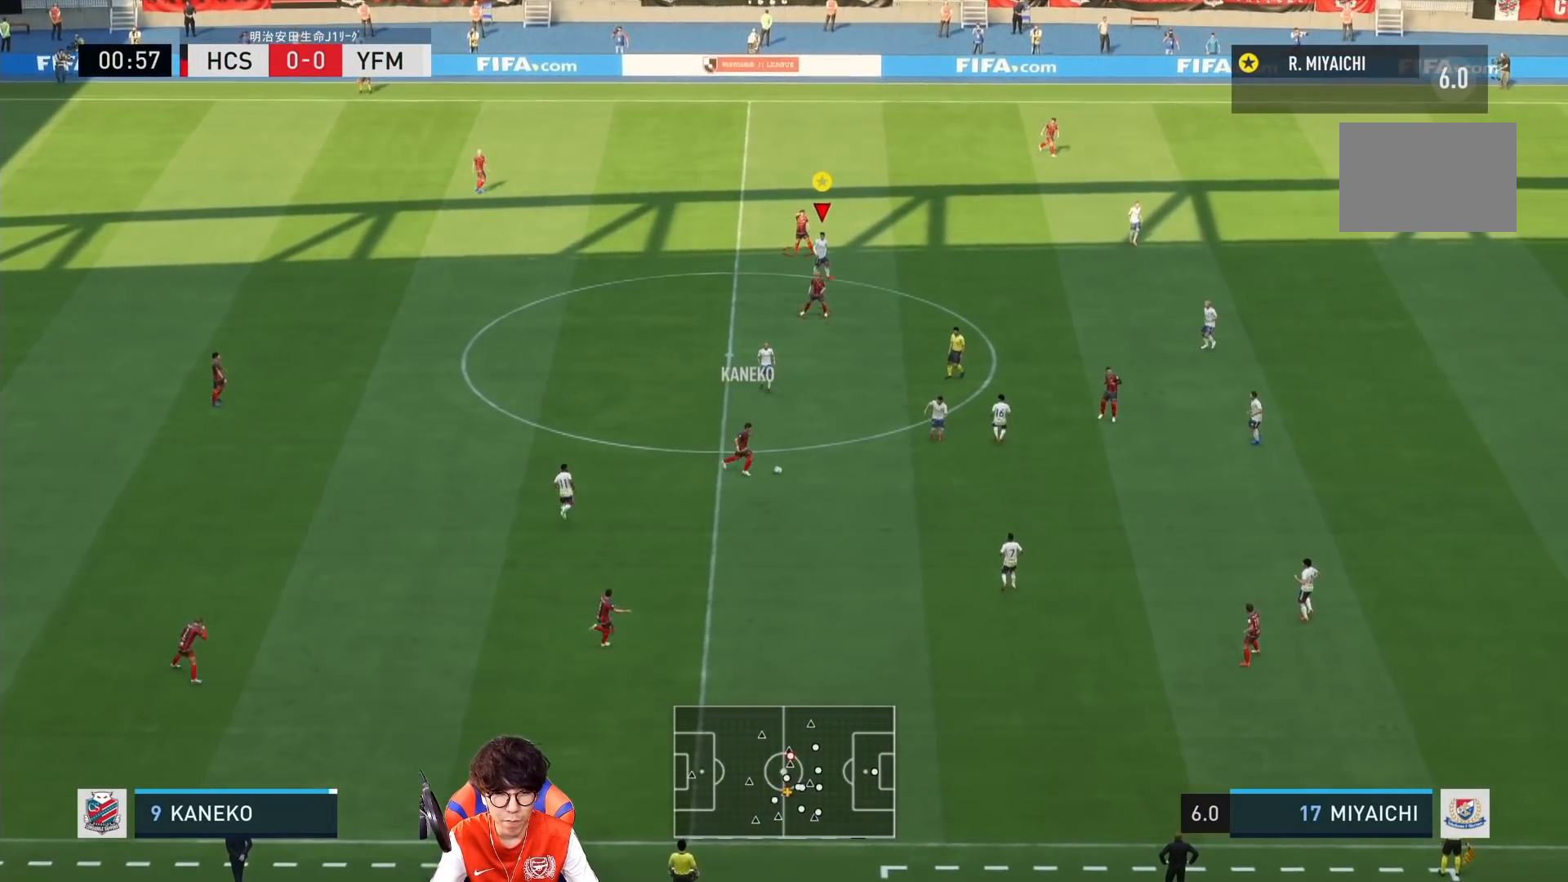
{"buttons": [], "left_stick": "down-right", "right_stick": "center", "events": []}
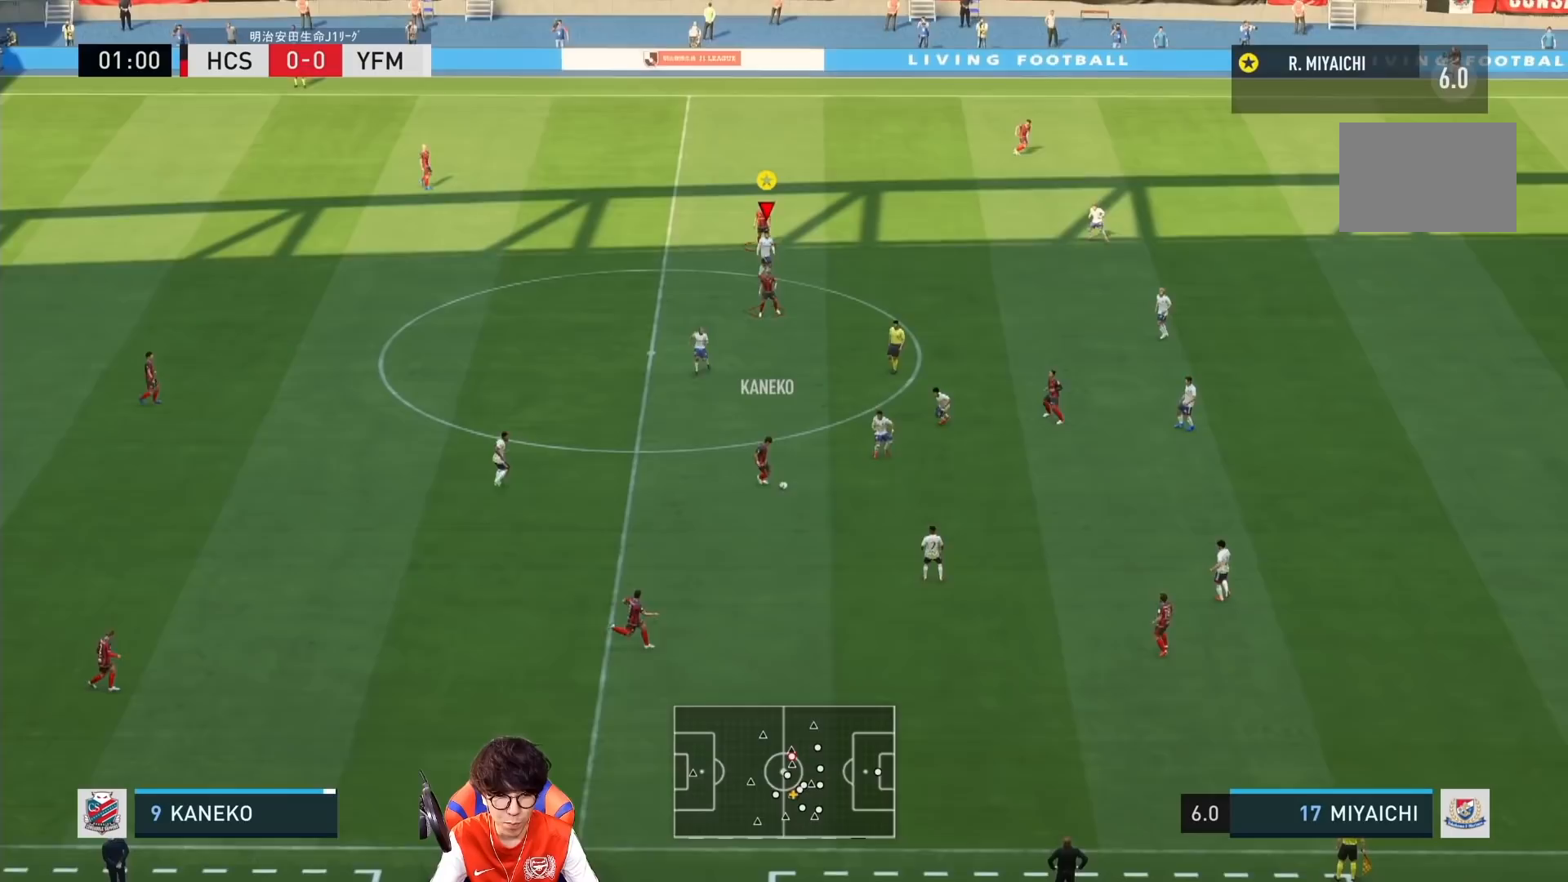
{"buttons": [], "left_stick": "down-right", "right_stick": "center", "events": []}
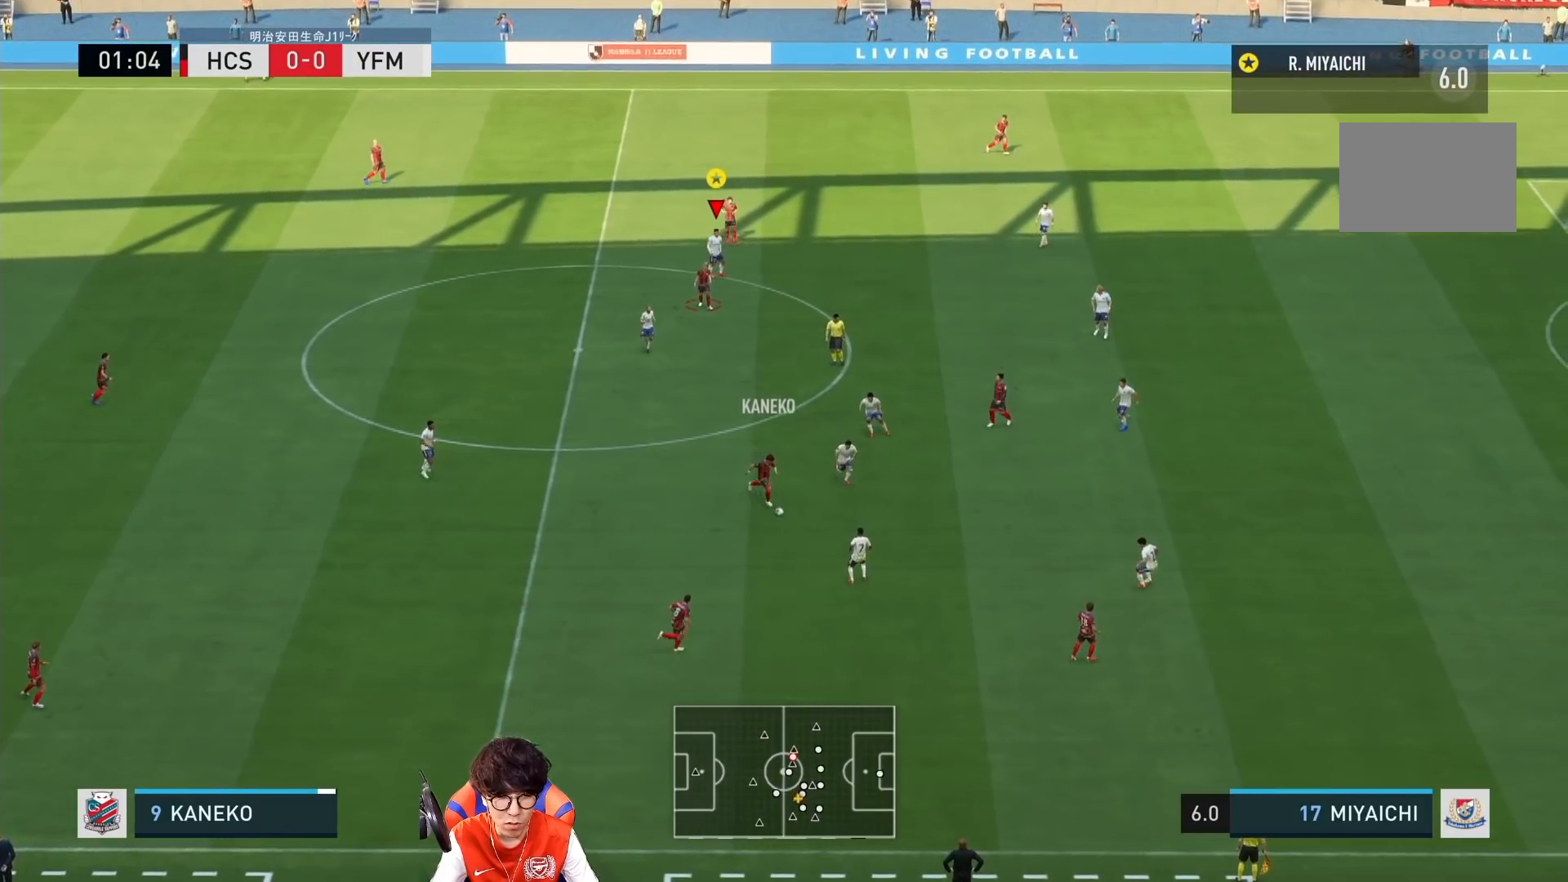
{"buttons": [], "left_stick": "down-right", "right_stick": "center", "events": [[117, "left_stick", "right"], [483, "left_stick", "down-right"]]}
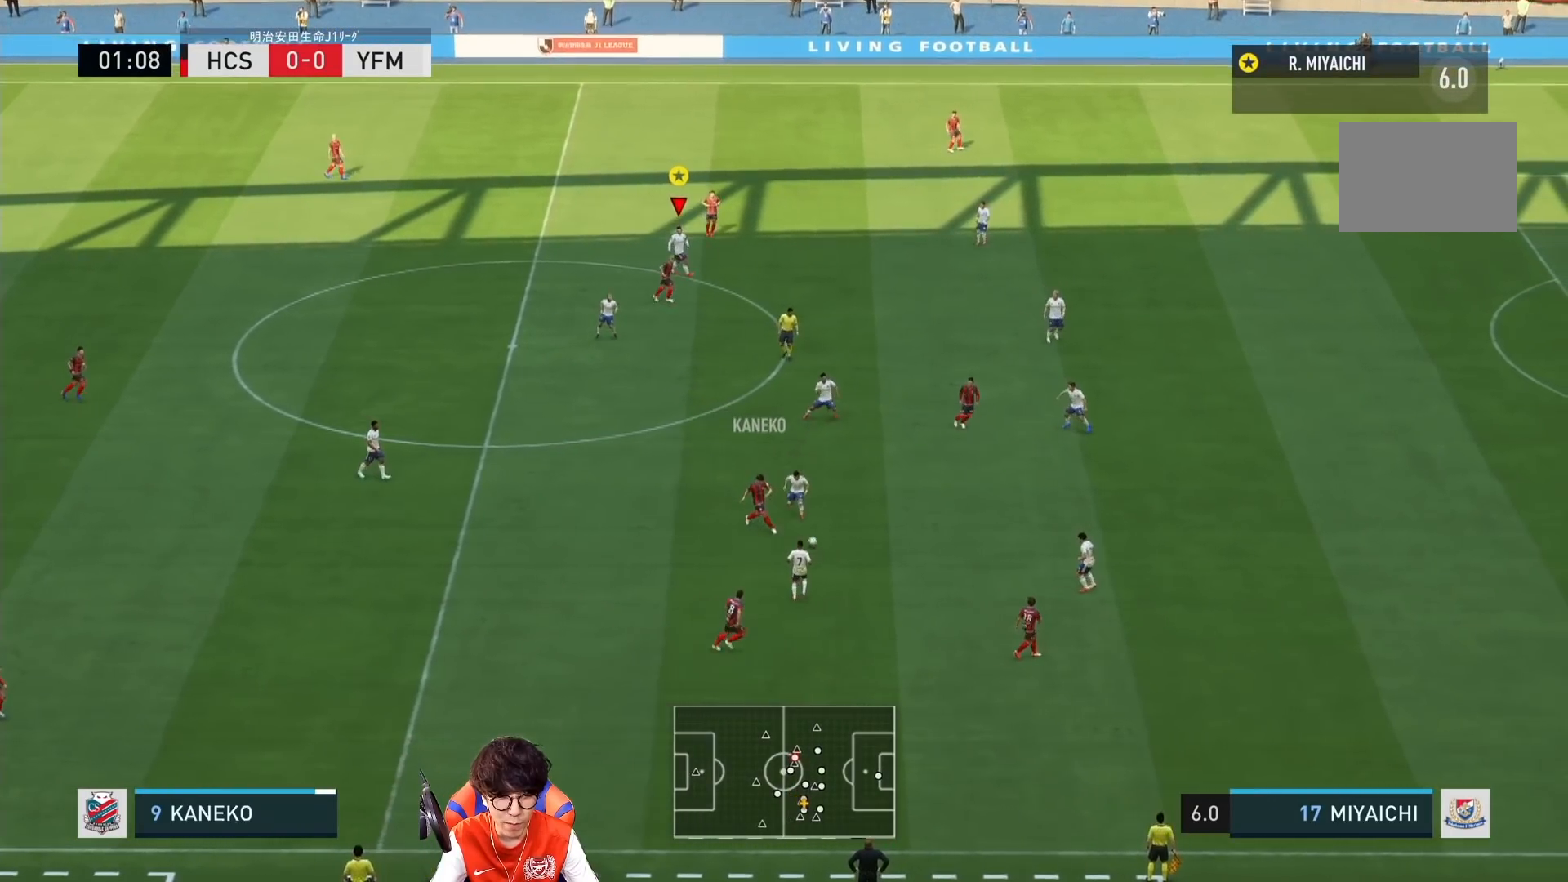
{"buttons": [], "left_stick": "right", "right_stick": "center", "events": [[450, "left_stick", "right"]]}
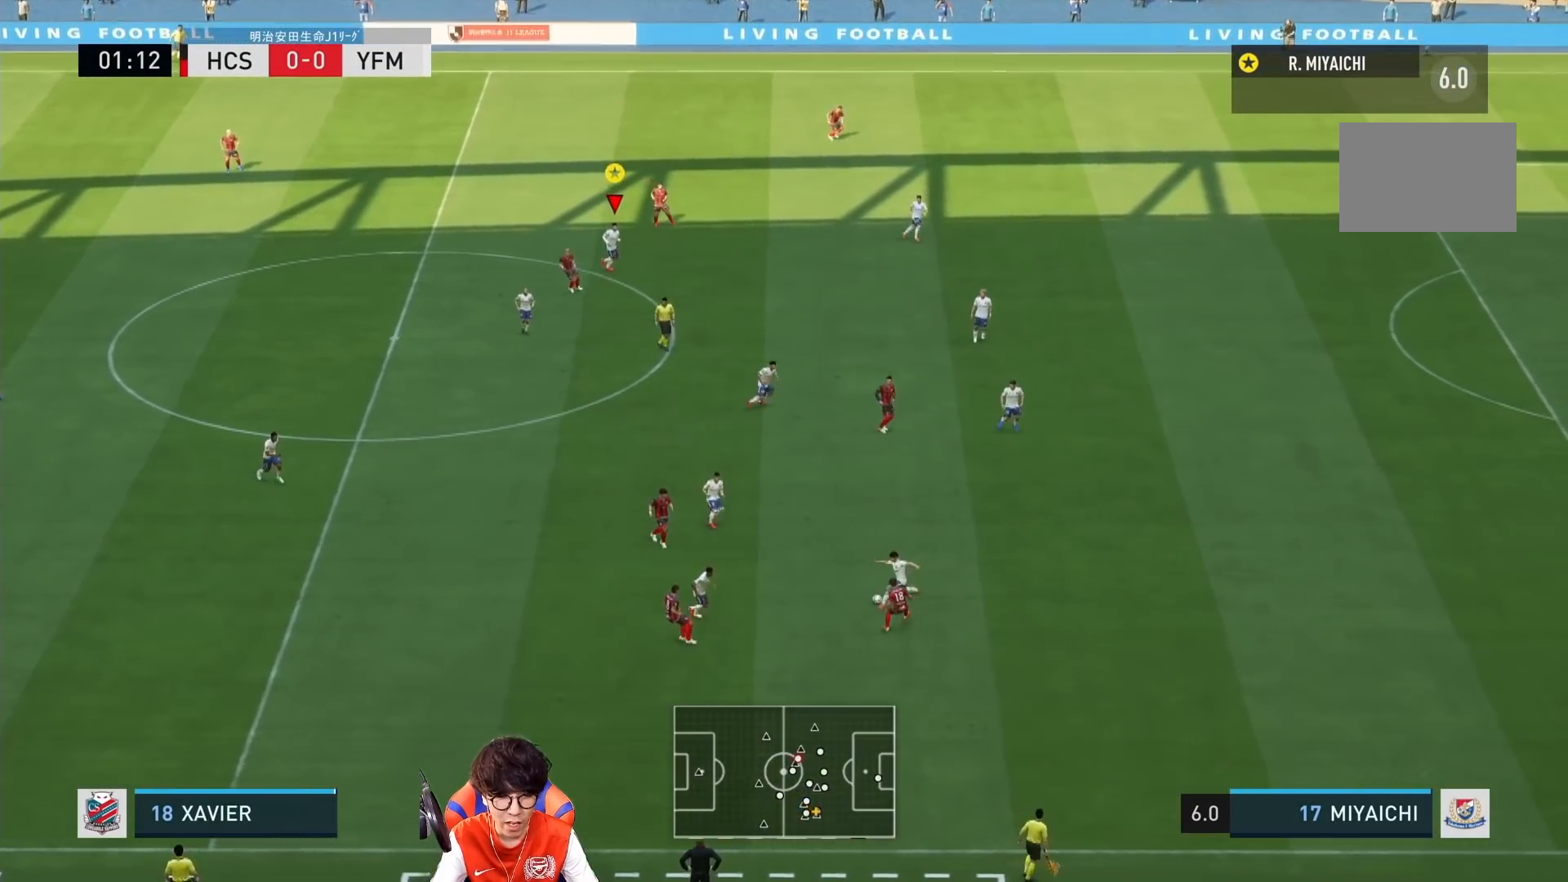
{"buttons": [], "left_stick": "up-left", "right_stick": "center", "events": [[217, "left_stick", "up"], [483, "left_stick", "up-left"]]}
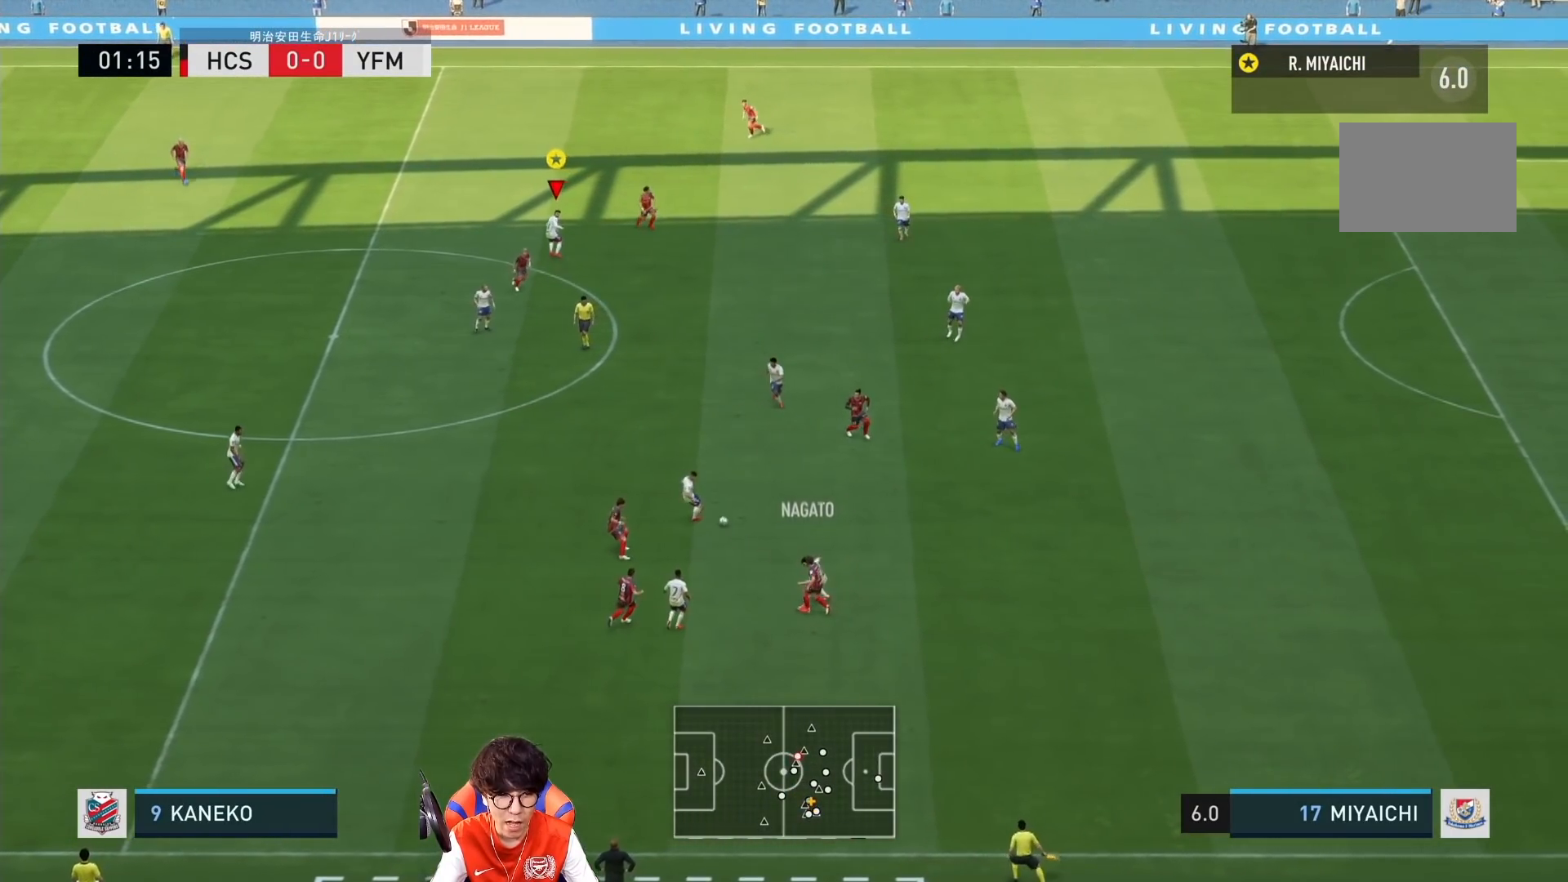
{"buttons": [], "left_stick": "up-left", "right_stick": "center", "events": []}
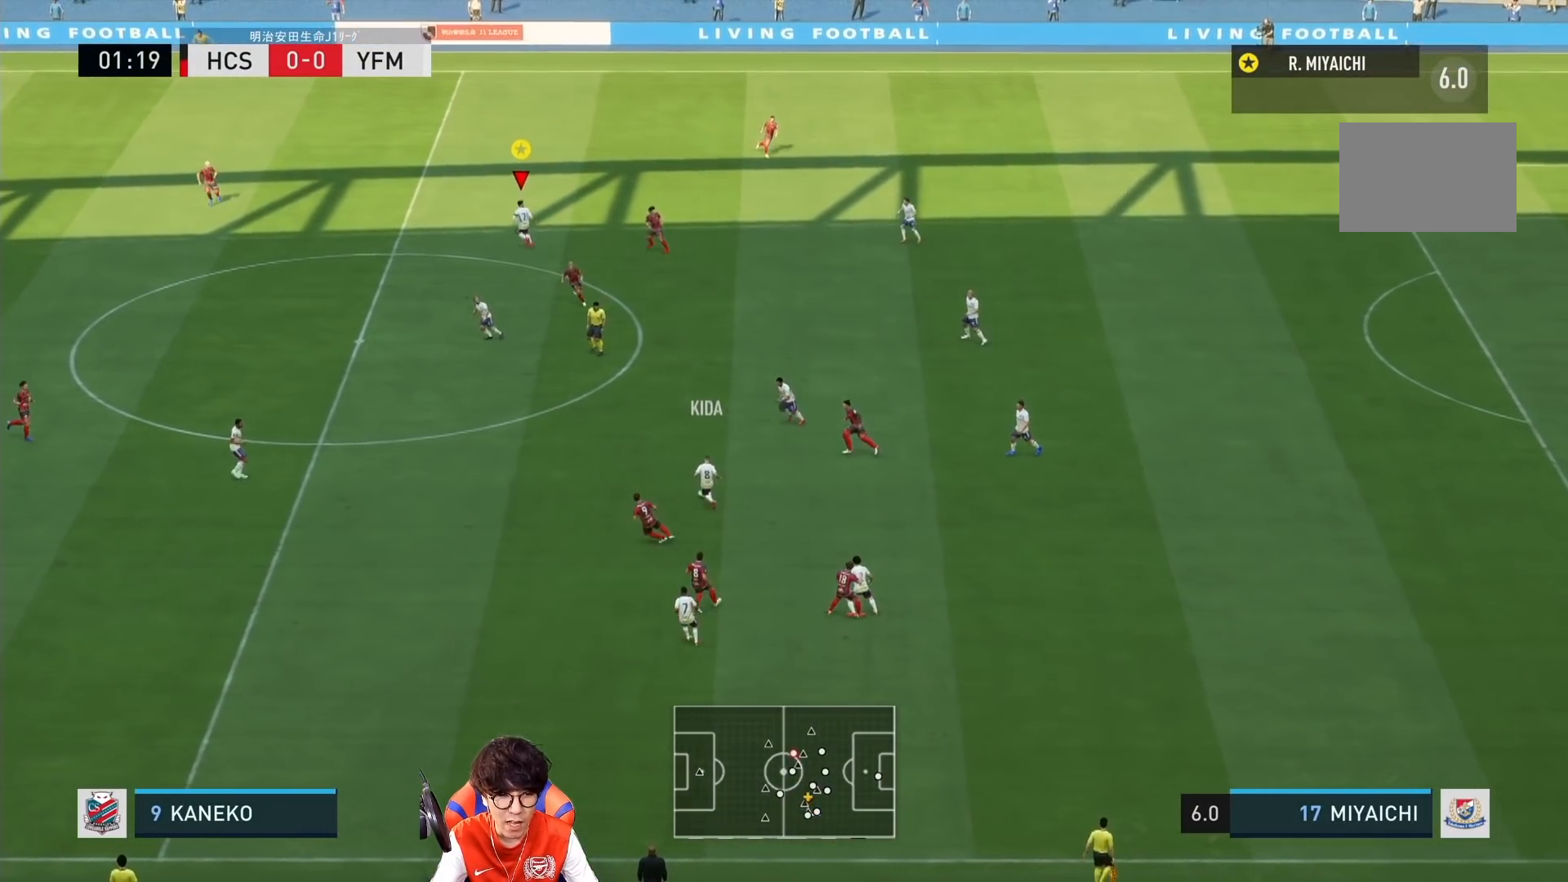
{"buttons": ["R1"], "left_stick": "left", "right_stick": "center", "events": [[67, "left_stick", "left"], [183, "R1", "down"]]}
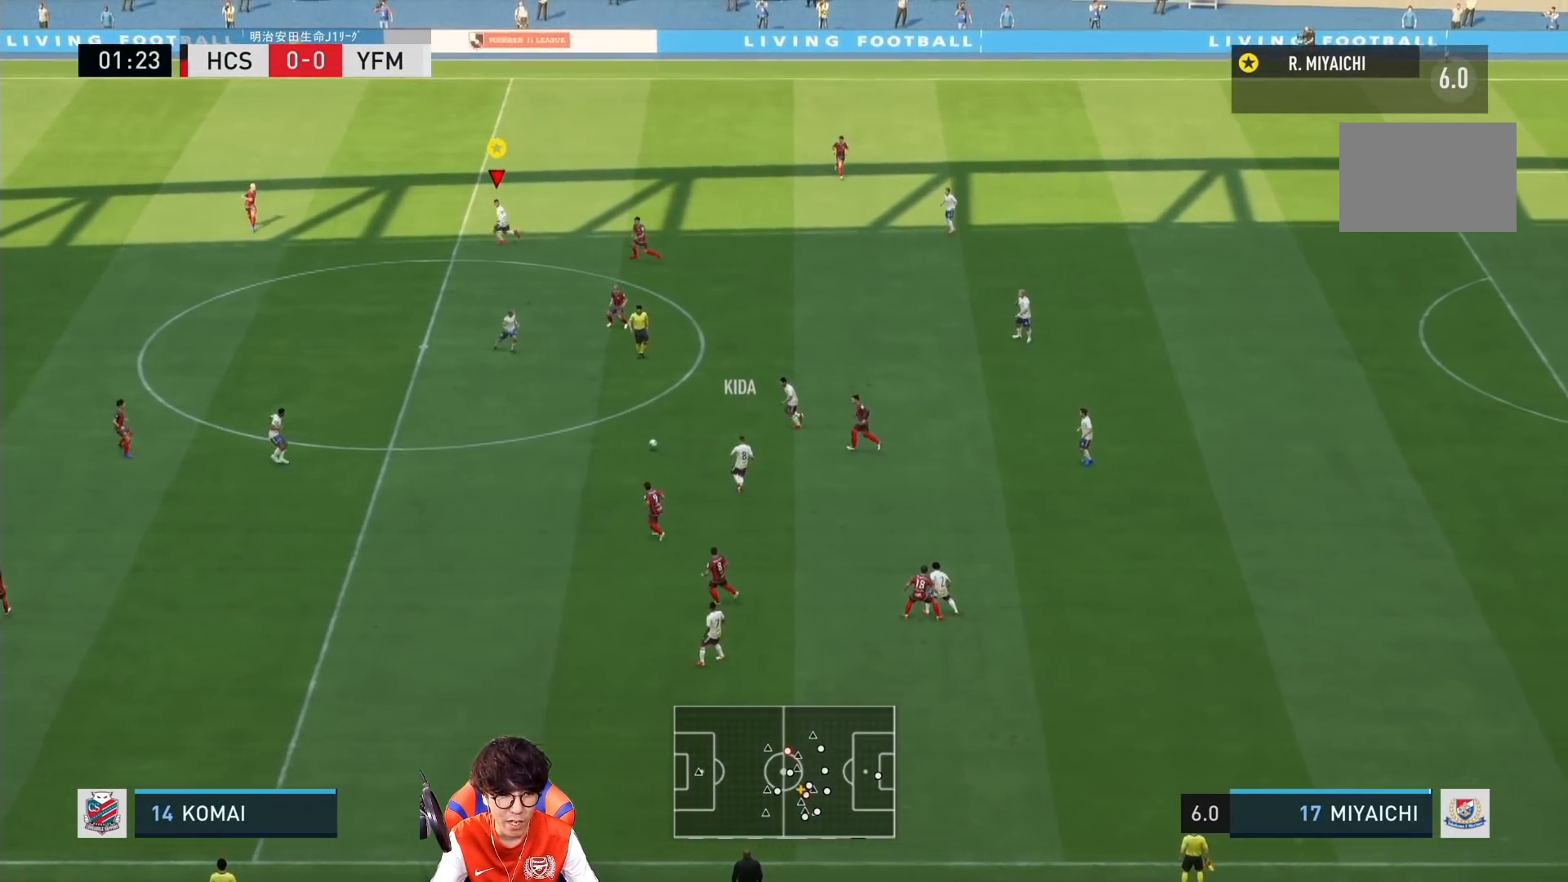
{"buttons": ["R1"], "left_stick": "left", "right_stick": "center", "events": [[150, "R2", "down"], [233, "R2", "up"]]}